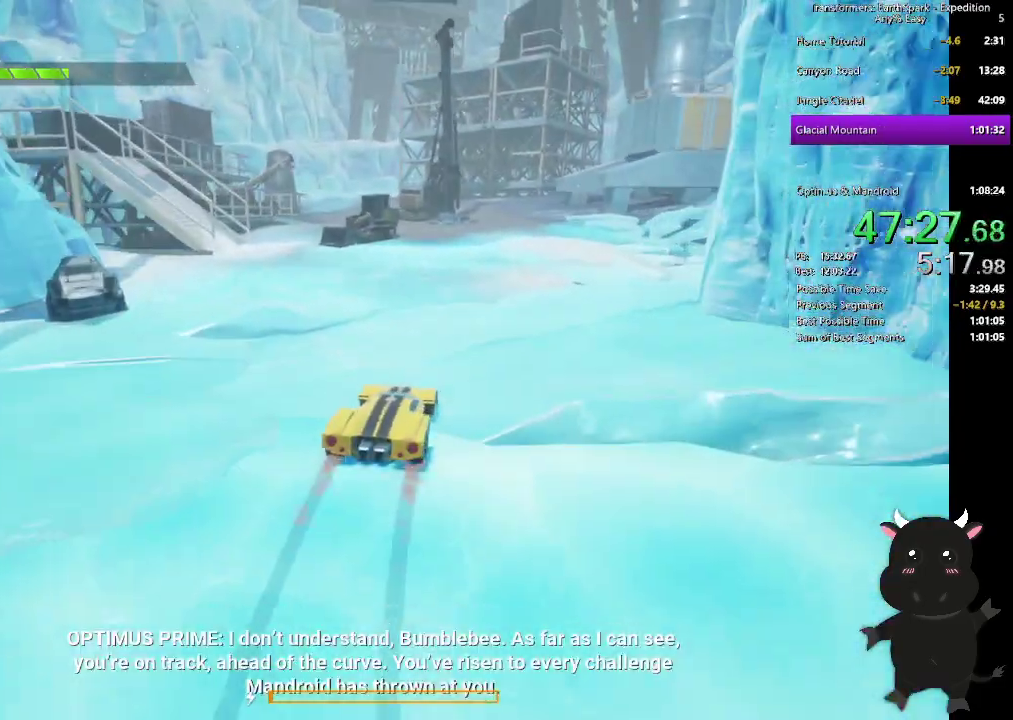
Gameplay with a controller (PlayStation layout); each line is a JSON object with the inputs held at the frame after it. "events" lists button and stick changes between this image and that frame as [ms after this image, input, new state], when the widget could be followed in between.
{"buttons": [], "left_stick": "up", "right_stick": "center", "events": [[283, "left_stick", "up"]]}
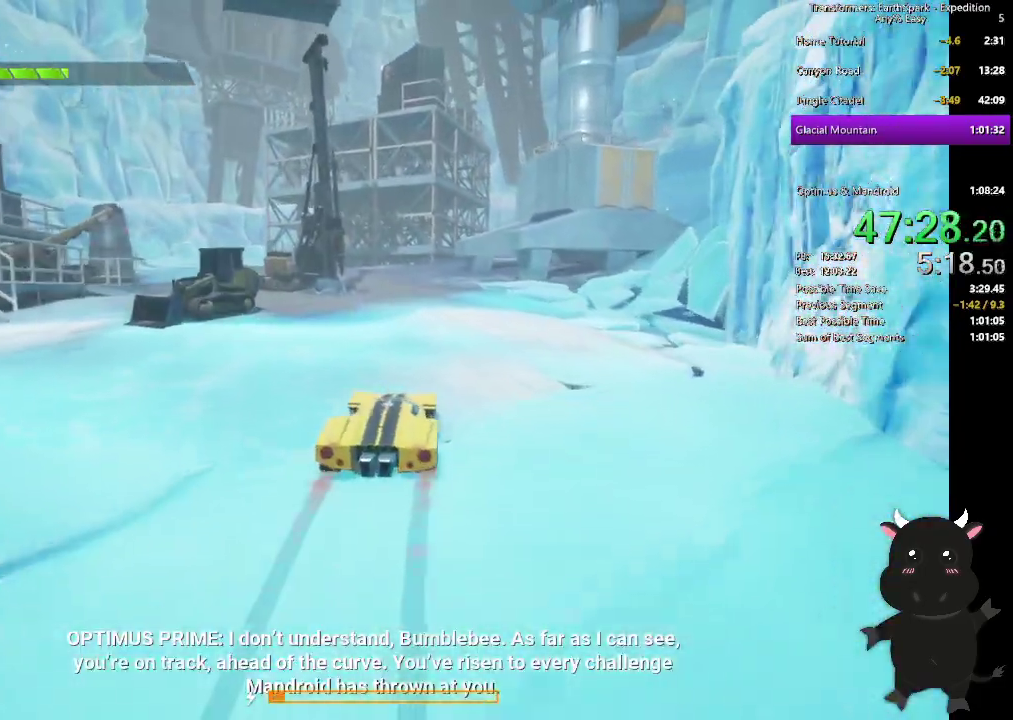
{"buttons": ["L2"], "left_stick": "up", "right_stick": "center", "events": [[350, "L2", "down"]]}
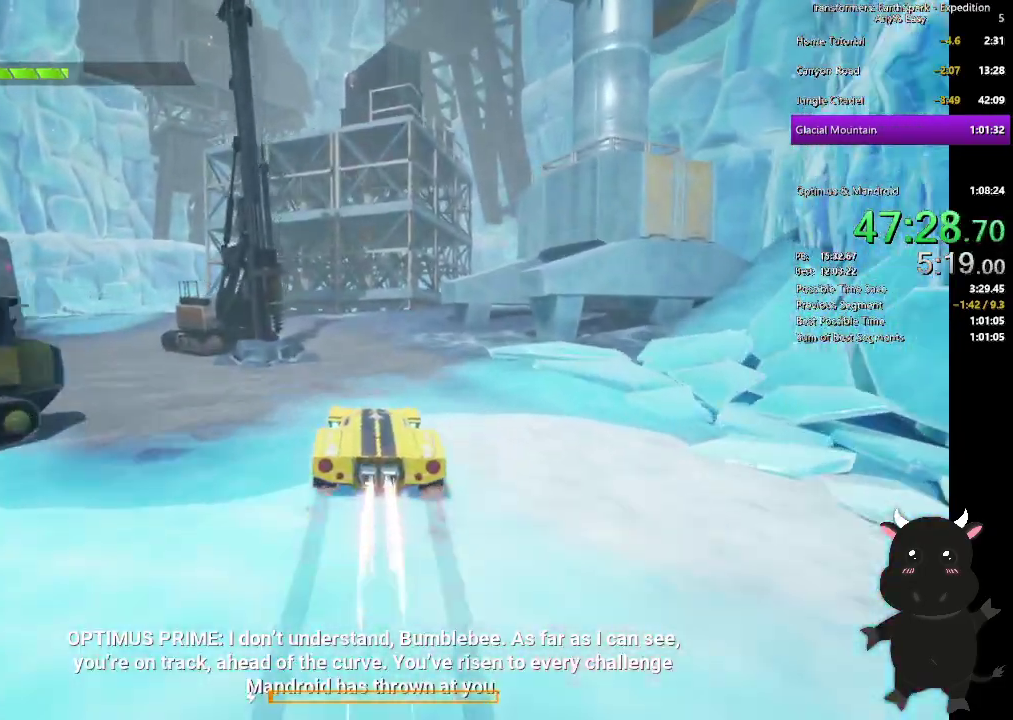
{"buttons": ["L2"], "left_stick": "up-left", "right_stick": "center", "events": [[500, "left_stick", "up-left"]]}
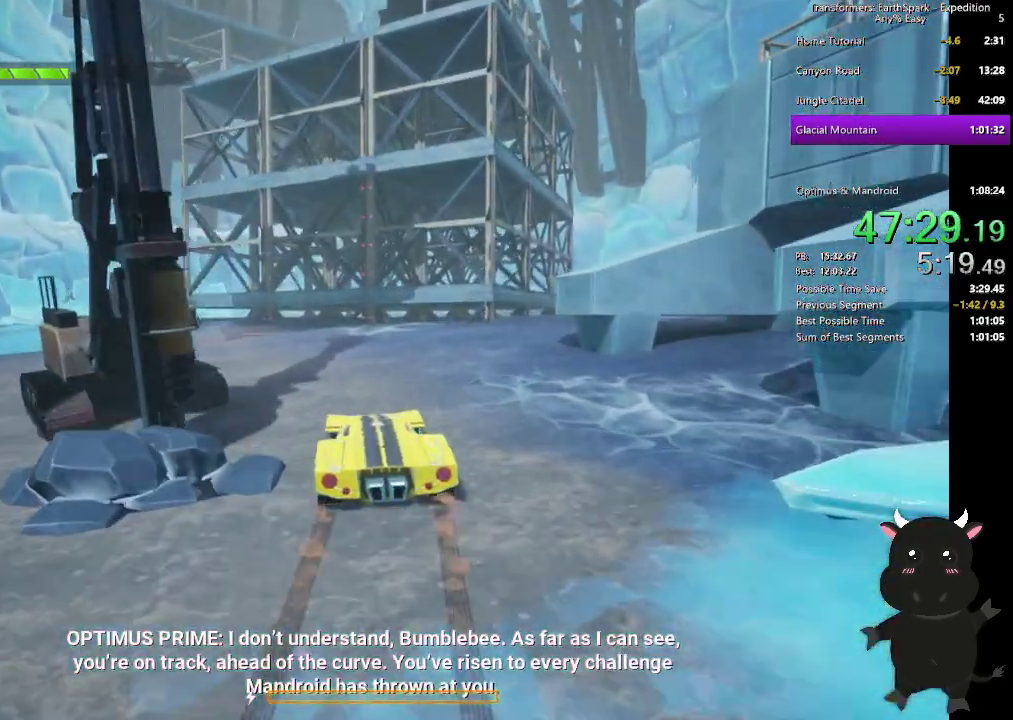
{"buttons": ["R1"], "left_stick": "up-left", "right_stick": "center", "events": [[50, "L2", "up"], [267, "left_stick", "down-right"], [450, "left_stick", "up-left"], [467, "R1", "down"]]}
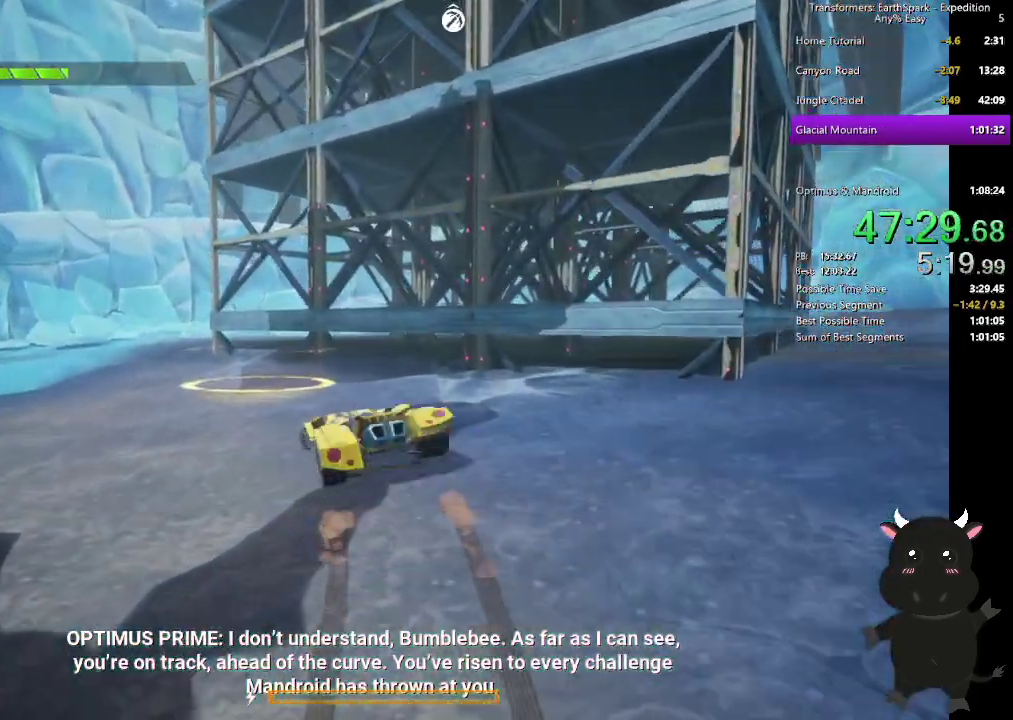
{"buttons": [], "left_stick": "left", "right_stick": "center", "events": [[117, "R1", "up"], [183, "left_stick", "center"], [200, "right_stick", "down-right"], [317, "right_stick", "center"], [450, "left_stick", "left"]]}
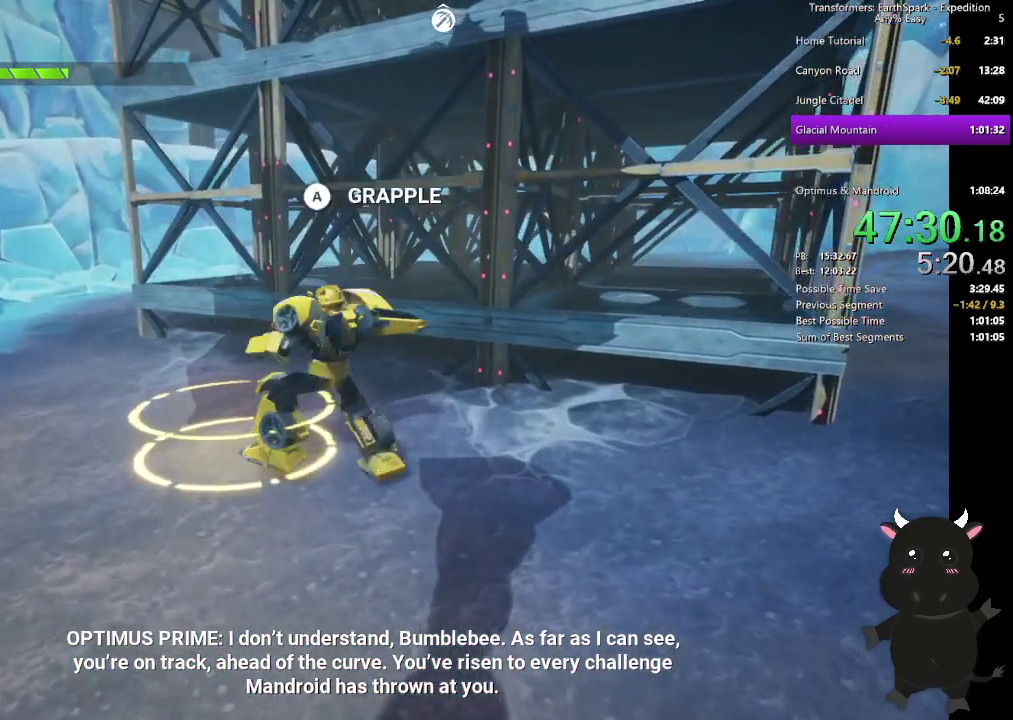
{"buttons": [], "left_stick": "center", "right_stick": "center", "events": [[50, "left_stick", "center"], [133, "CROSS", "down"], [250, "CROSS", "up"]]}
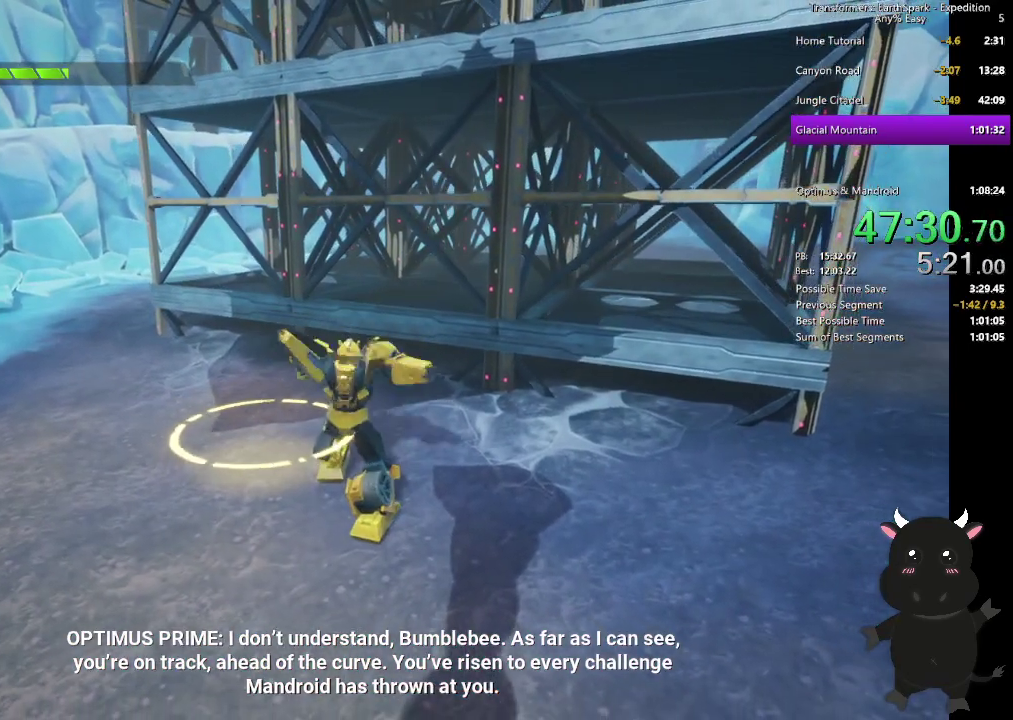
{"buttons": [], "left_stick": "up", "right_stick": "center", "events": [[200, "left_stick", "up"]]}
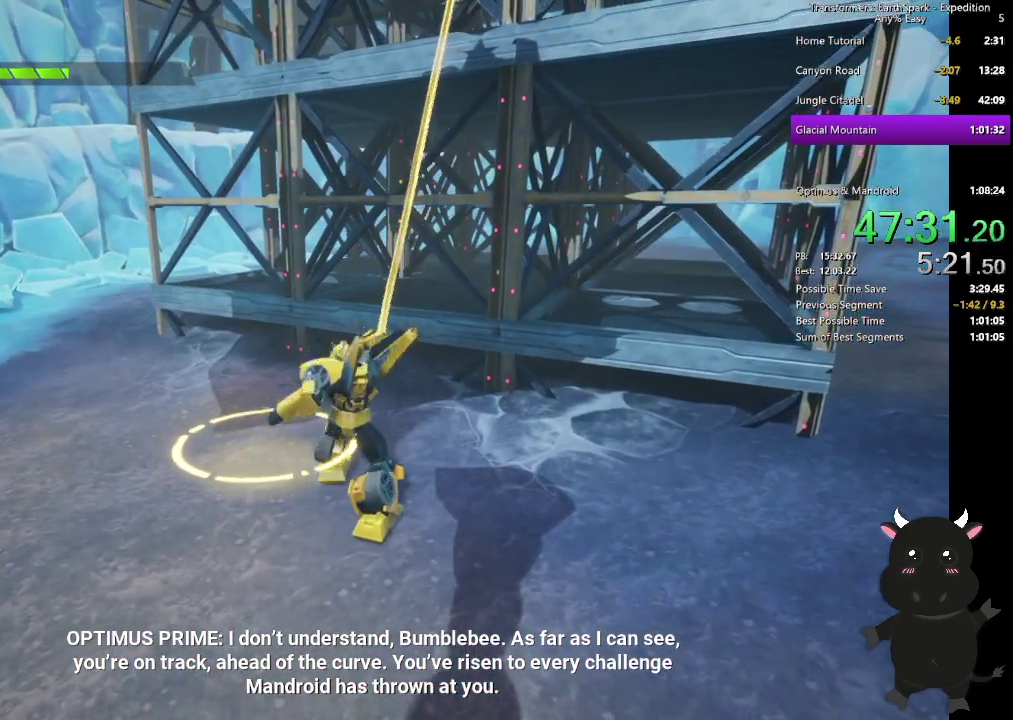
{"buttons": [], "left_stick": "up", "right_stick": "center", "events": []}
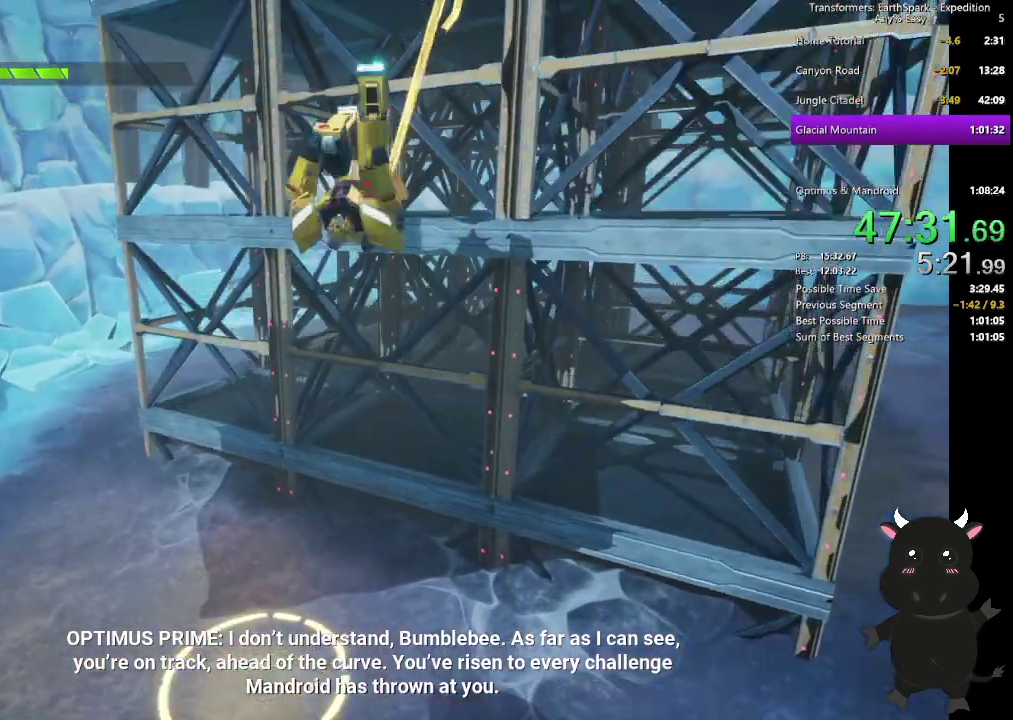
{"buttons": [], "left_stick": "up", "right_stick": "center", "events": []}
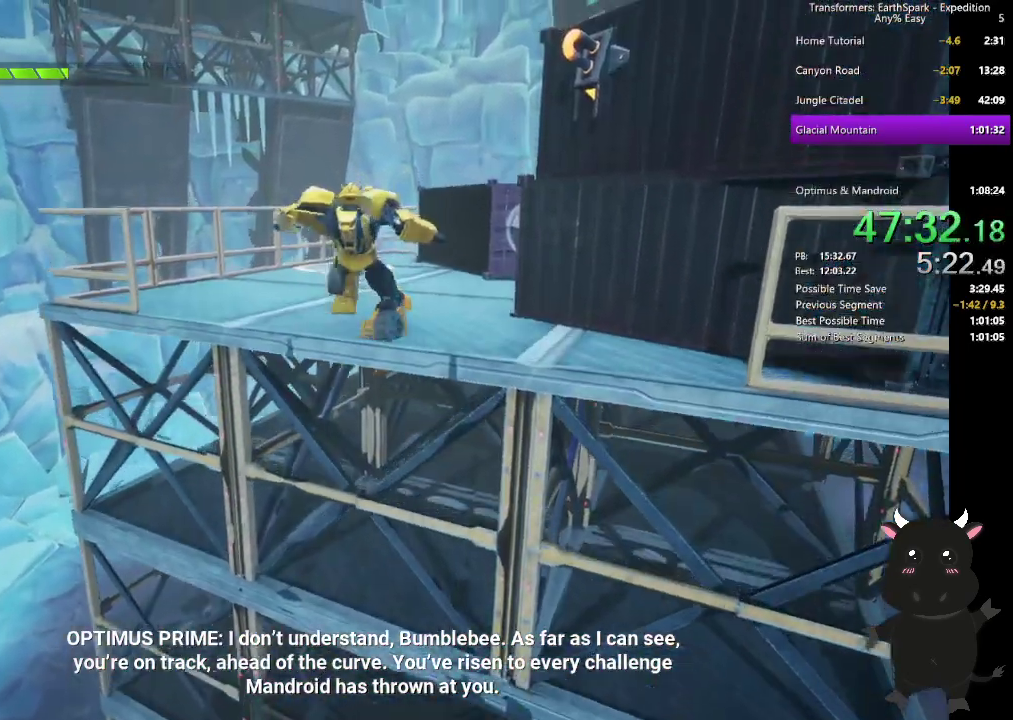
{"buttons": [], "left_stick": "up", "right_stick": "center", "events": [[233, "CIRCLE", "down"], [333, "CIRCLE", "up"]]}
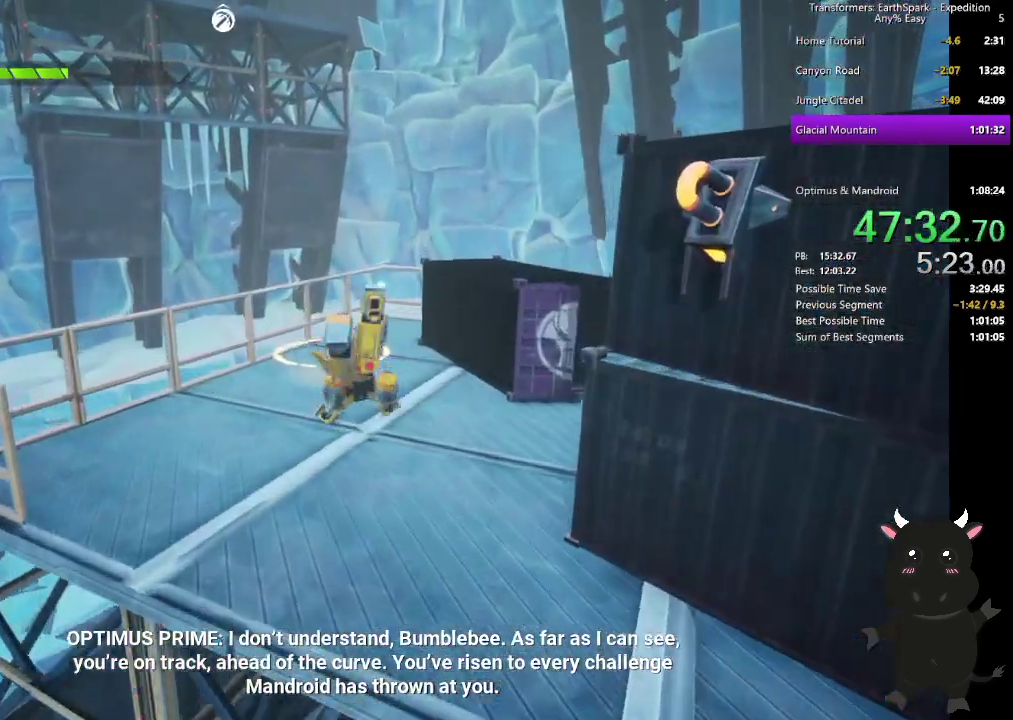
{"buttons": ["CROSS"], "left_stick": "center", "right_stick": "center", "events": [[133, "left_stick", "center"], [400, "CROSS", "down"]]}
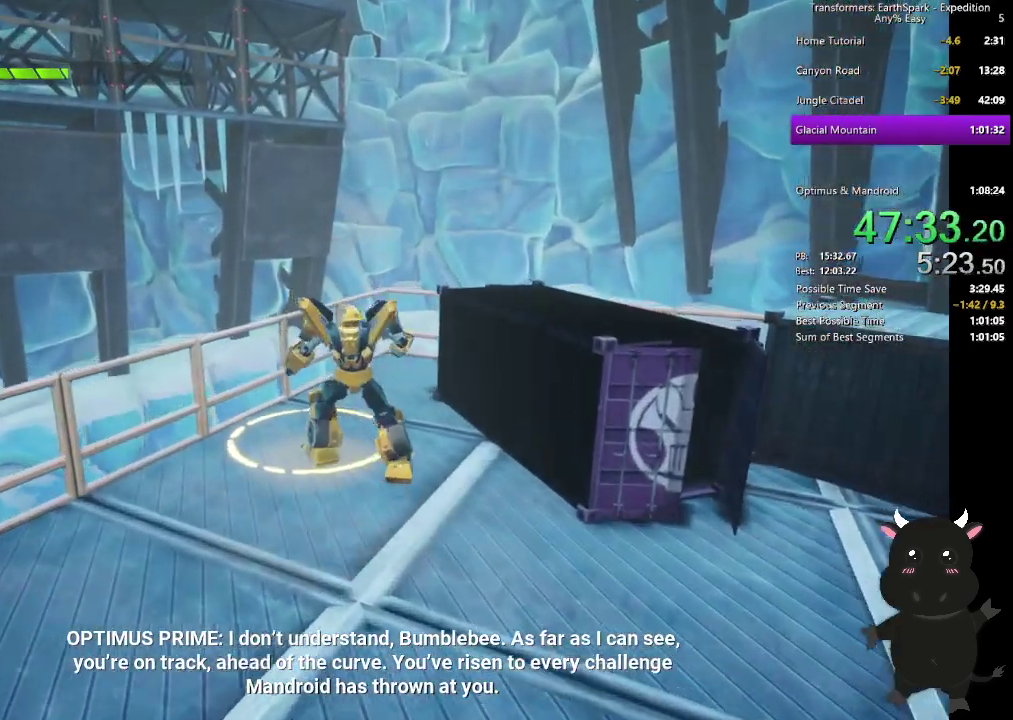
{"buttons": [], "left_stick": "up", "right_stick": "center", "events": [[33, "CROSS", "up"], [400, "left_stick", "up"]]}
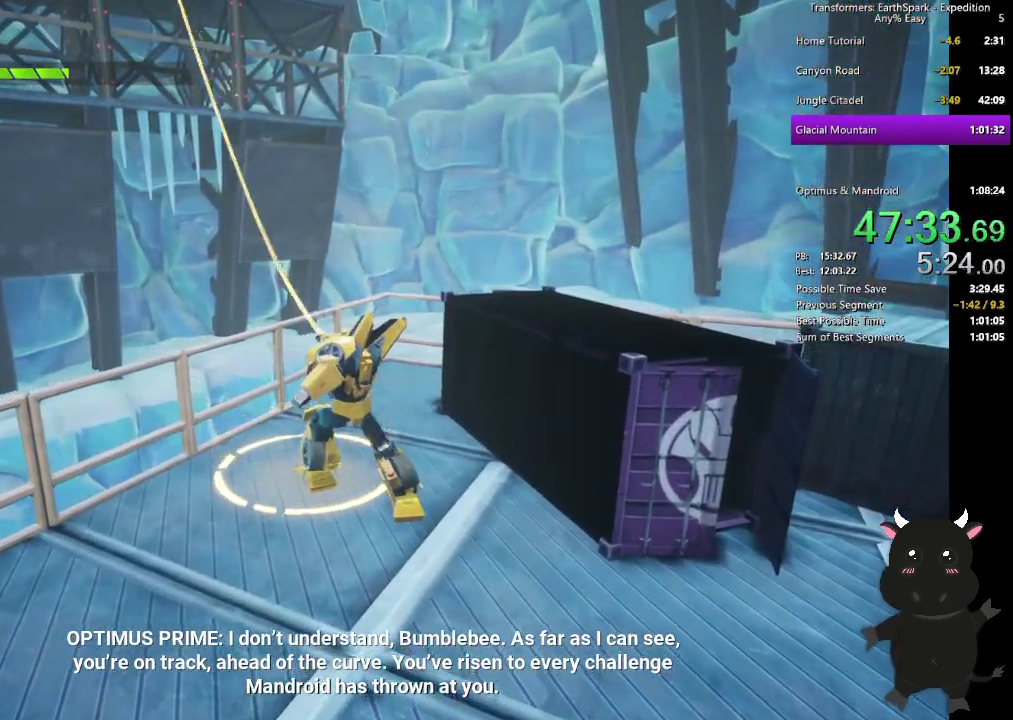
{"buttons": [], "left_stick": "up", "right_stick": "center", "events": []}
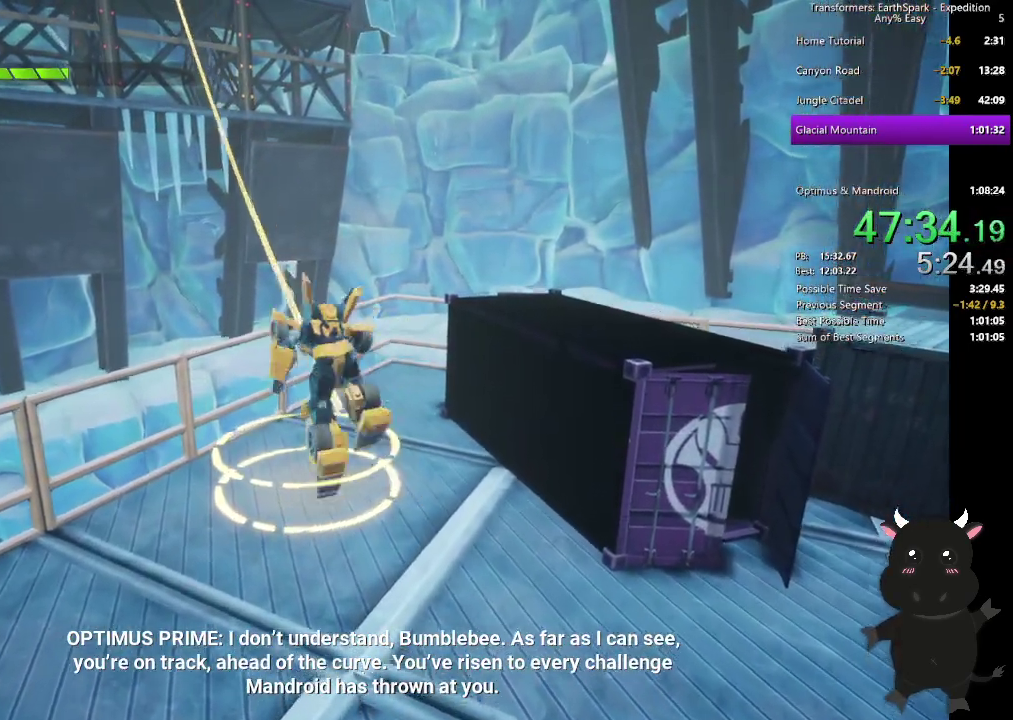
{"buttons": [], "left_stick": "up-right", "right_stick": "down-right"}
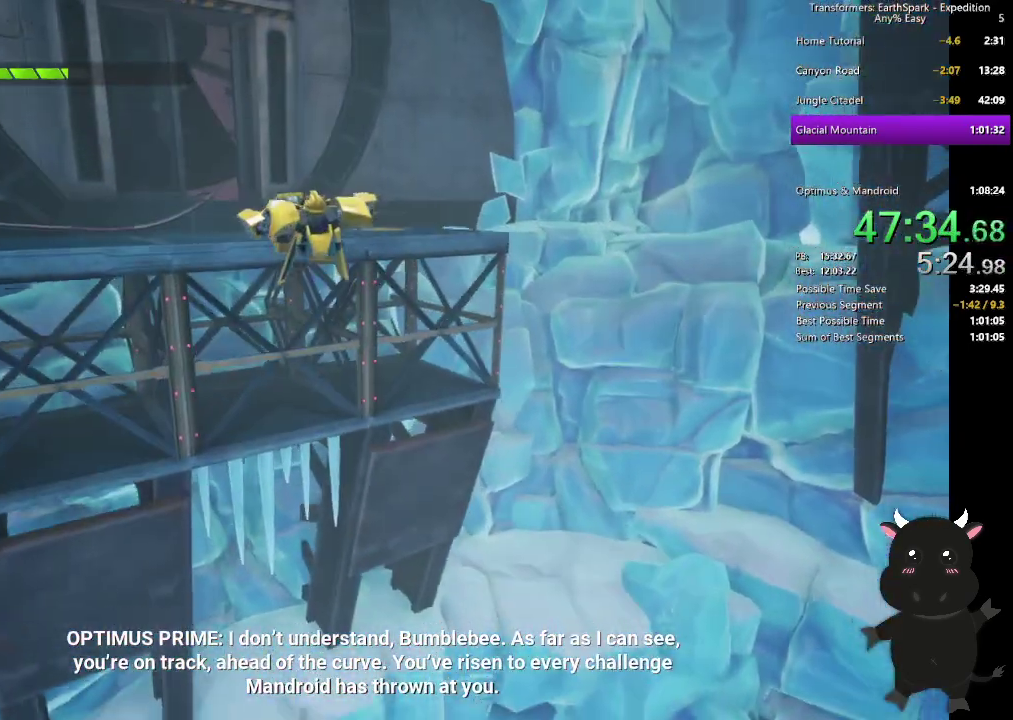
{"buttons": [], "left_stick": "up", "right_stick": "center"}
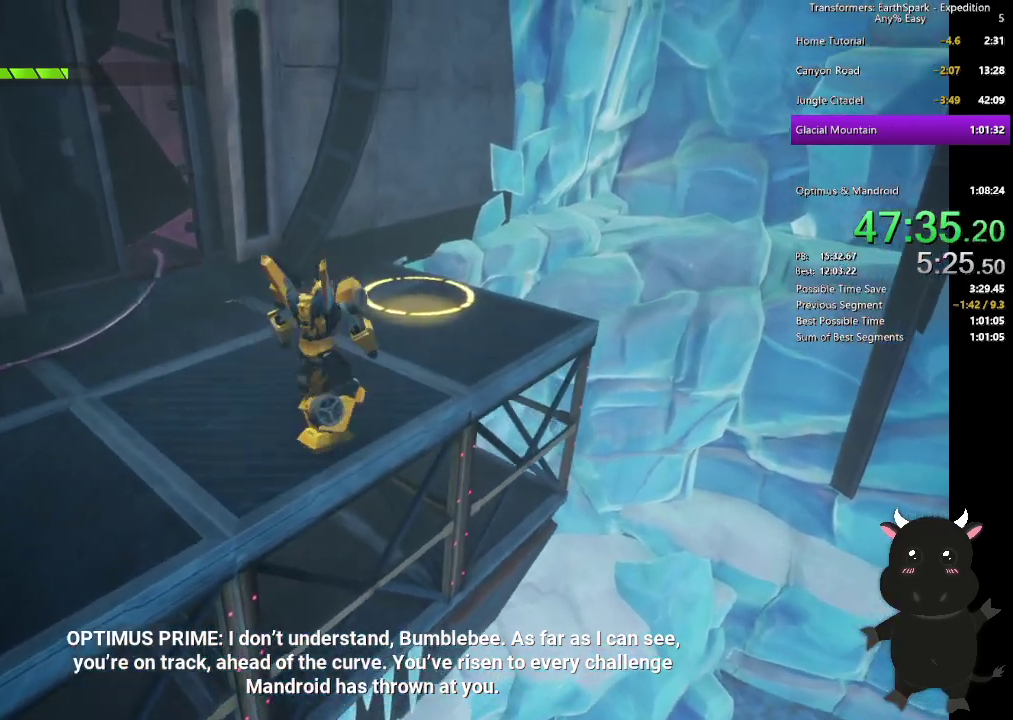
{"buttons": [], "left_stick": "up", "right_stick": "center", "events": [[183, "right_stick", "right"], [283, "right_stick", "center"]]}
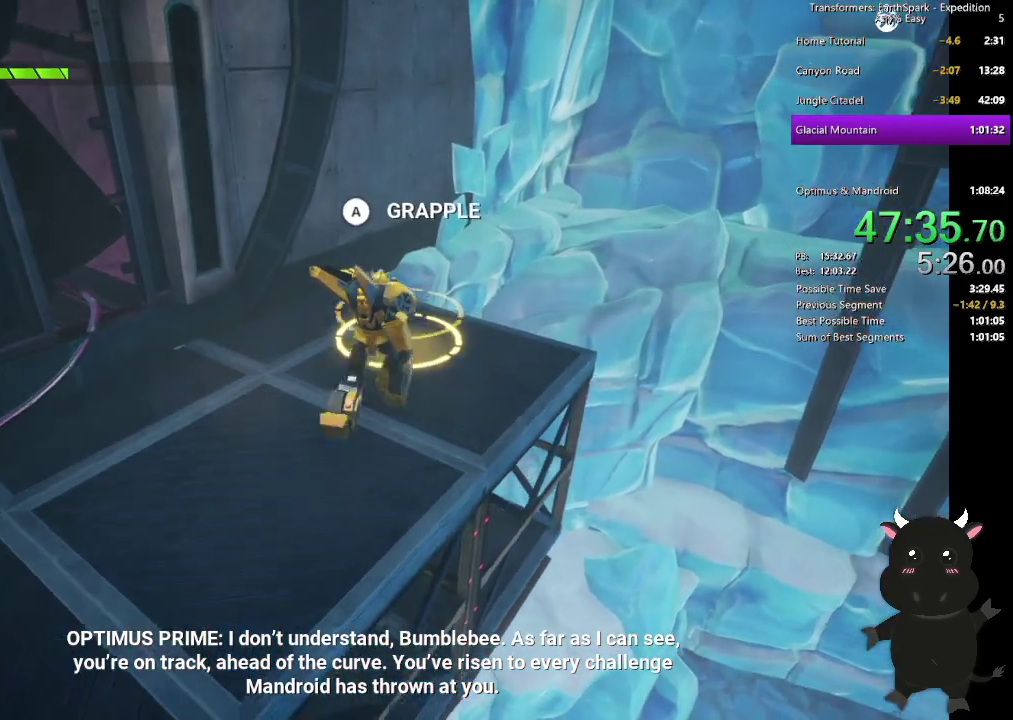
{"buttons": [], "left_stick": "center", "right_stick": "center", "events": [[17, "CROSS", "down"], [183, "CROSS", "up"], [233, "left_stick", "center"]]}
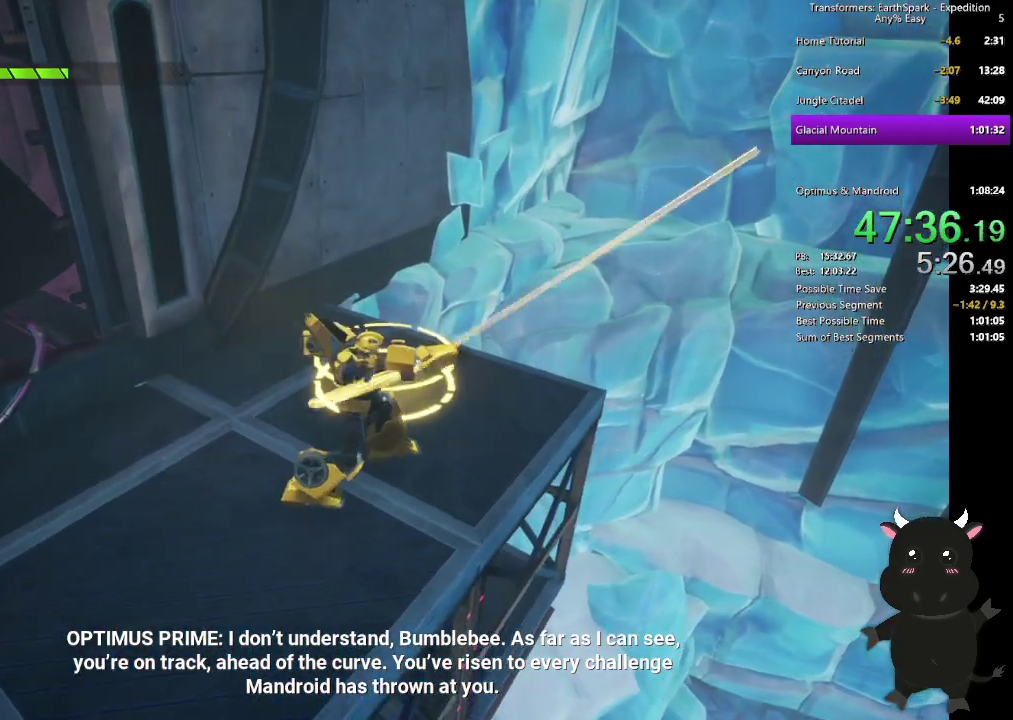
{"buttons": [], "left_stick": "up-right", "right_stick": "center", "events": [[33, "left_stick", "up-right"]]}
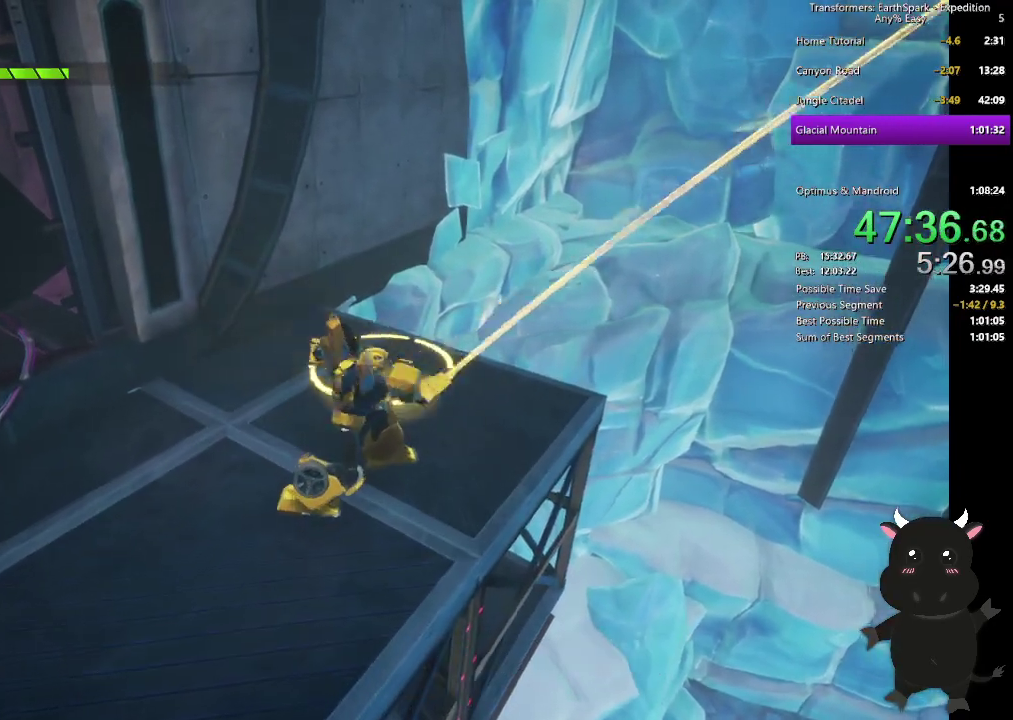
{"buttons": [], "left_stick": "up-right", "right_stick": "center", "events": [[417, "left_stick", "up"], [483, "left_stick", "up-right"]]}
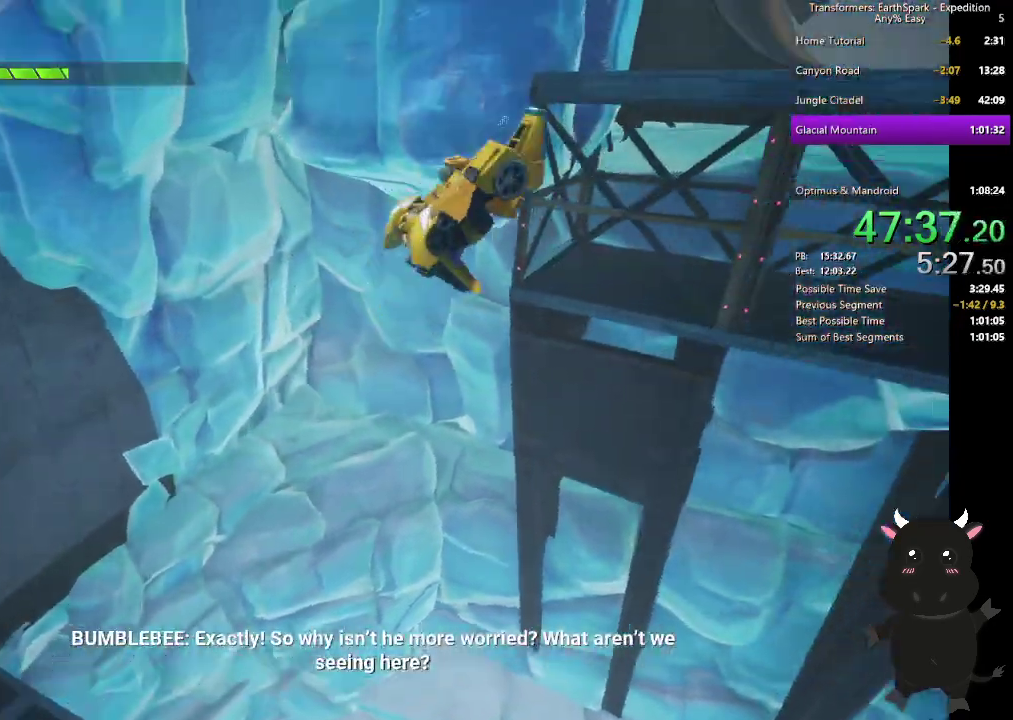
{"buttons": [], "left_stick": "up-right", "right_stick": "center", "events": []}
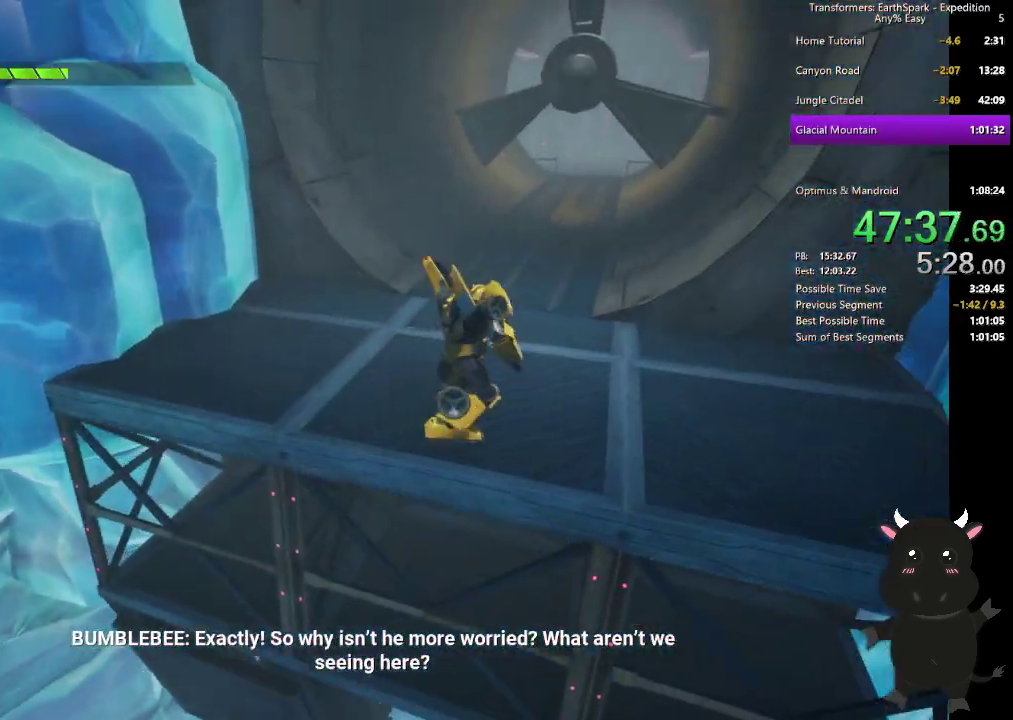
{"buttons": ["R1"], "left_stick": "up", "right_stick": "center", "events": [[133, "left_stick", "up"], [400, "R1", "down"]]}
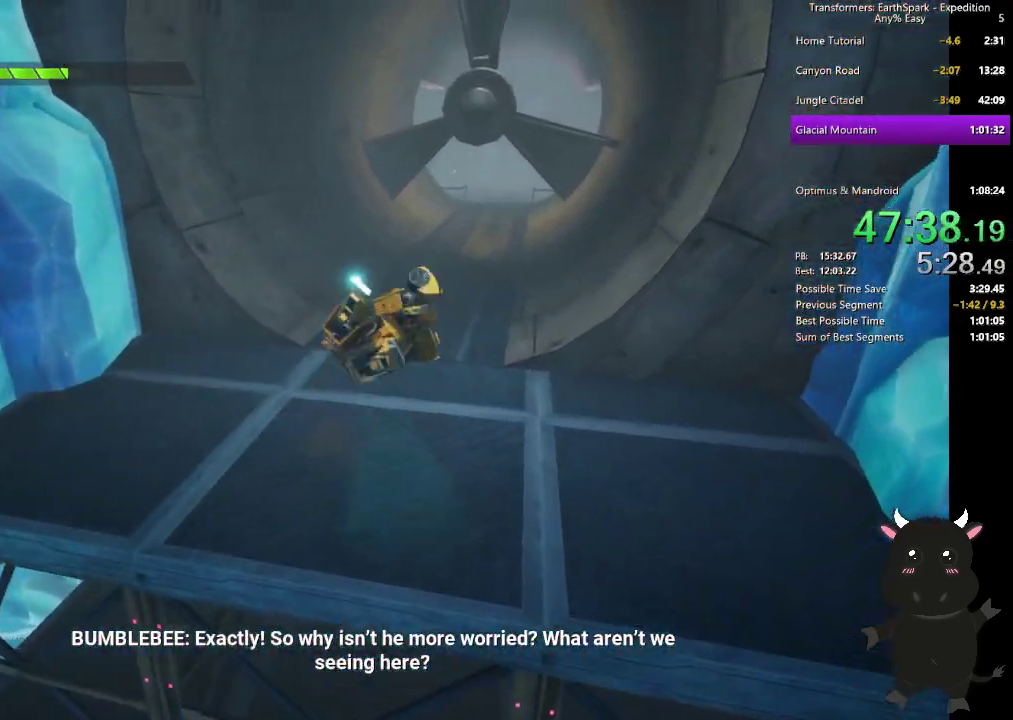
{"buttons": [], "left_stick": "up", "right_stick": "center", "events": [[350, "R1", "up"]]}
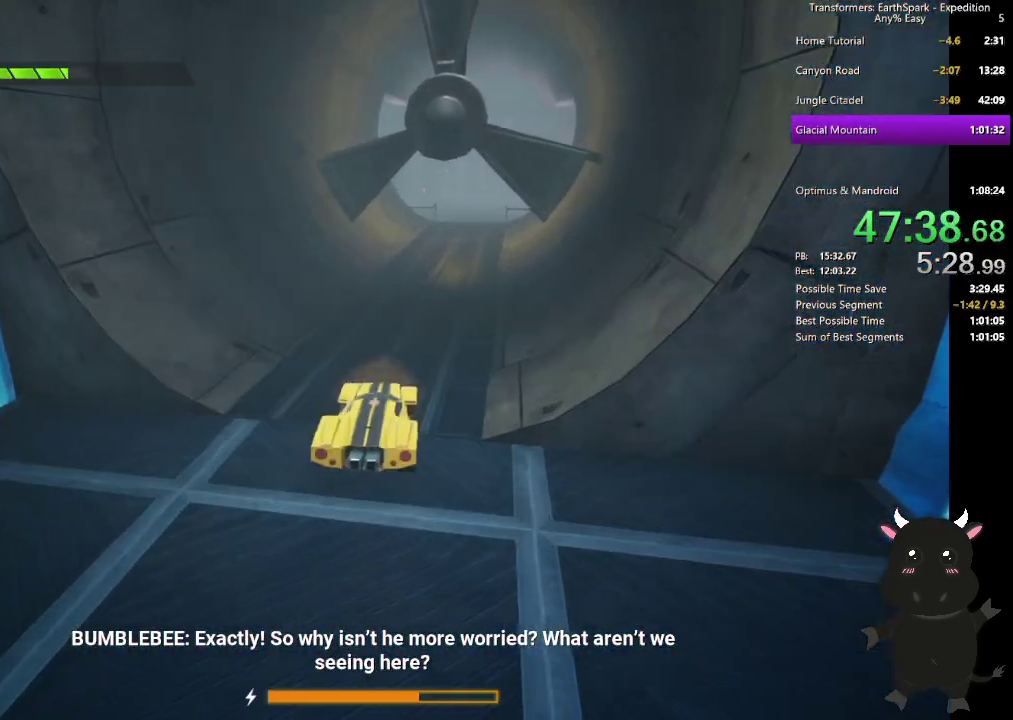
{"buttons": ["L2"], "left_stick": "up", "right_stick": "center", "events": [[233, "L2", "down"]]}
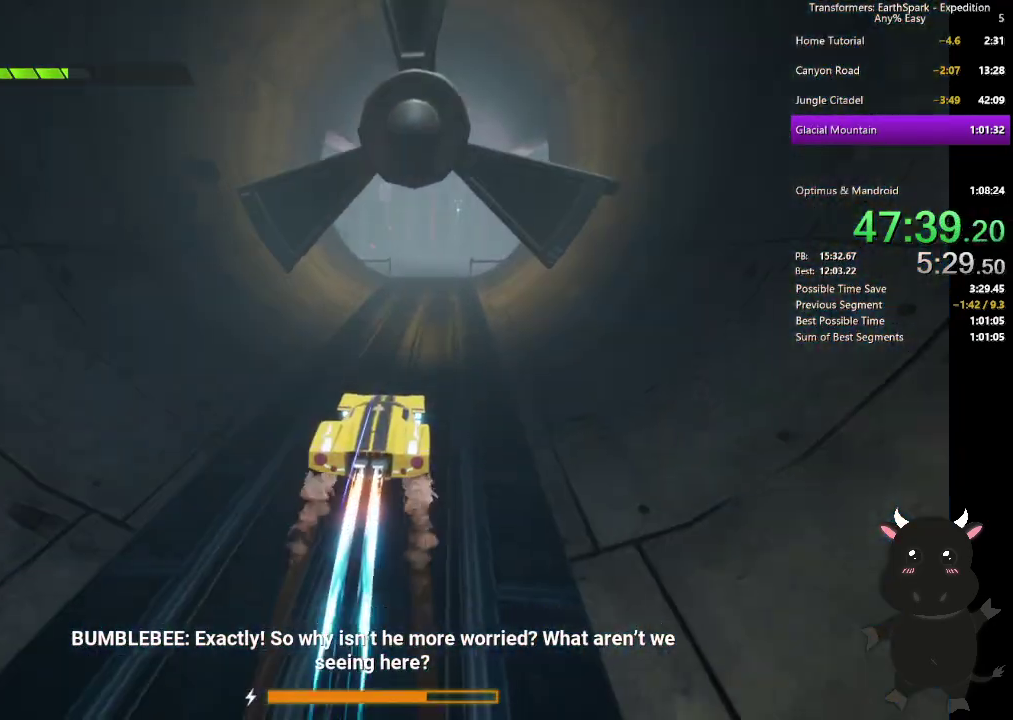
{"buttons": ["L2"], "left_stick": "up", "right_stick": "center", "events": []}
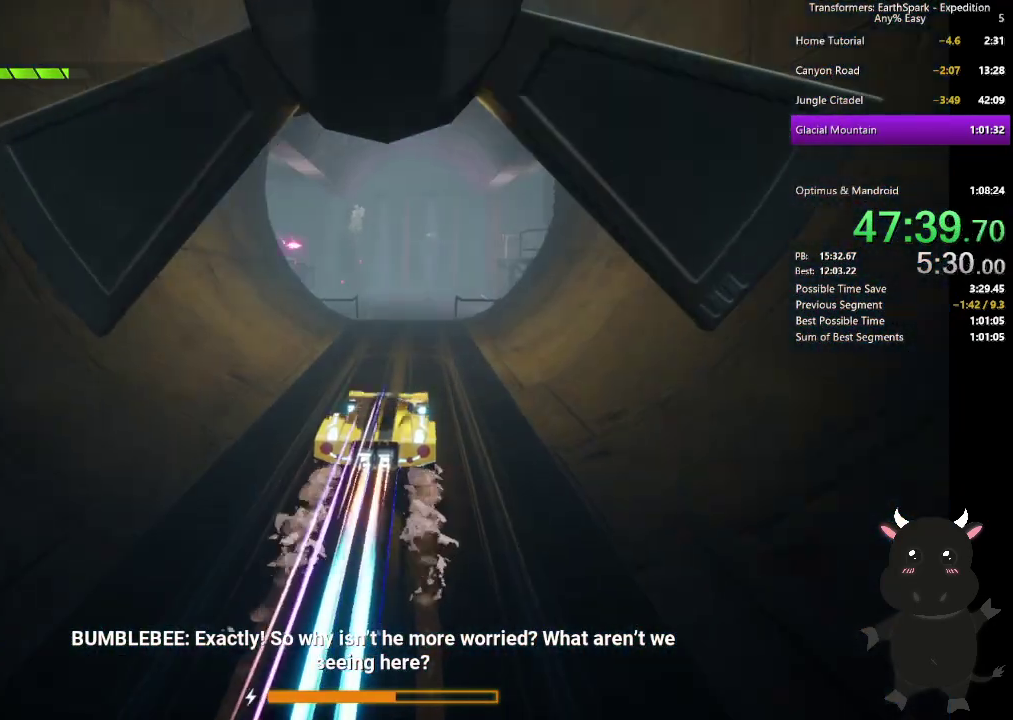
{"buttons": ["L2", "R1"], "left_stick": "up", "right_stick": "left"}
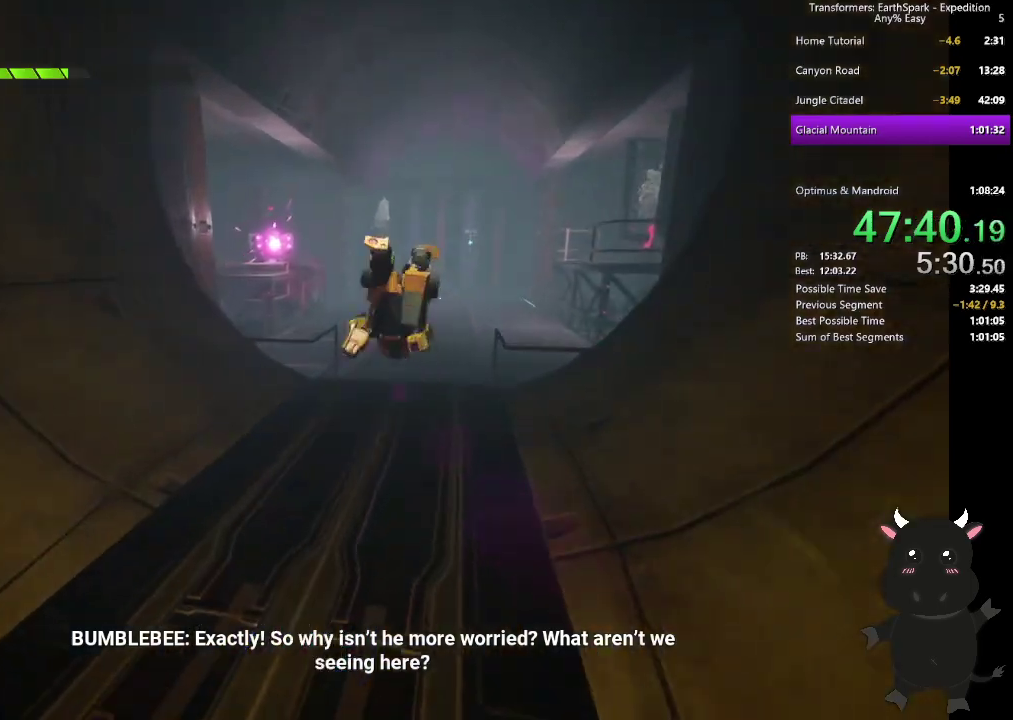
{"buttons": [], "left_stick": "up", "right_stick": "center"}
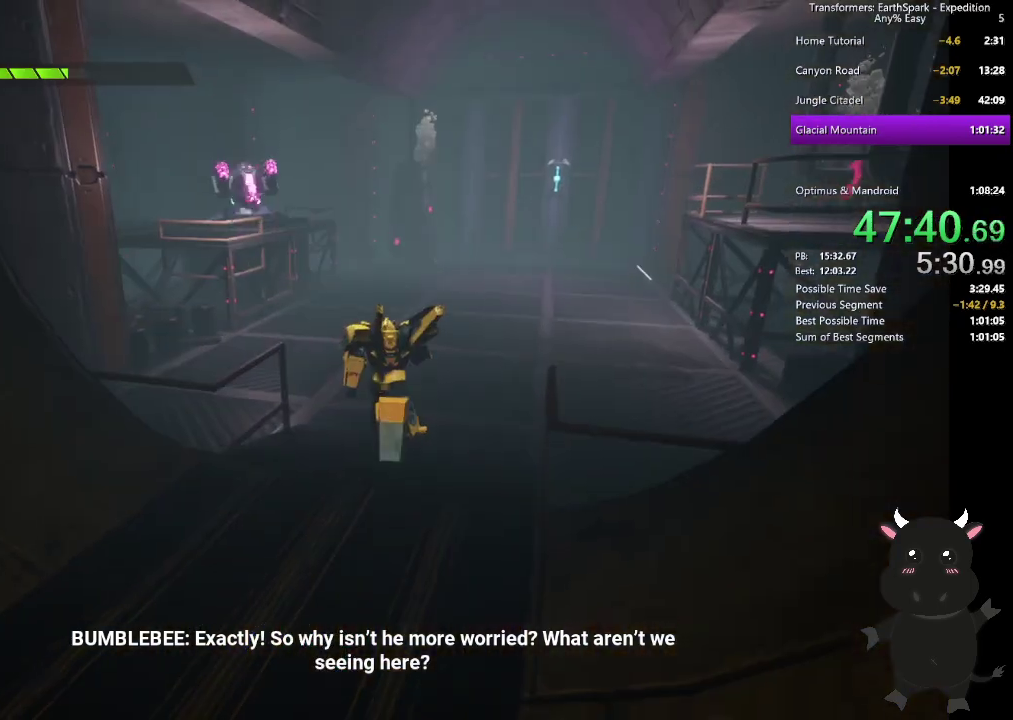
{"buttons": [], "left_stick": "up", "right_stick": "center", "events": [[33, "CROSS", "down"], [150, "left_stick", "up-left"], [200, "CROSS", "up"], [300, "R1", "down"], [300, "R2", "down"], [417, "R1", "up"], [417, "R2", "up"], [433, "left_stick", "up"]]}
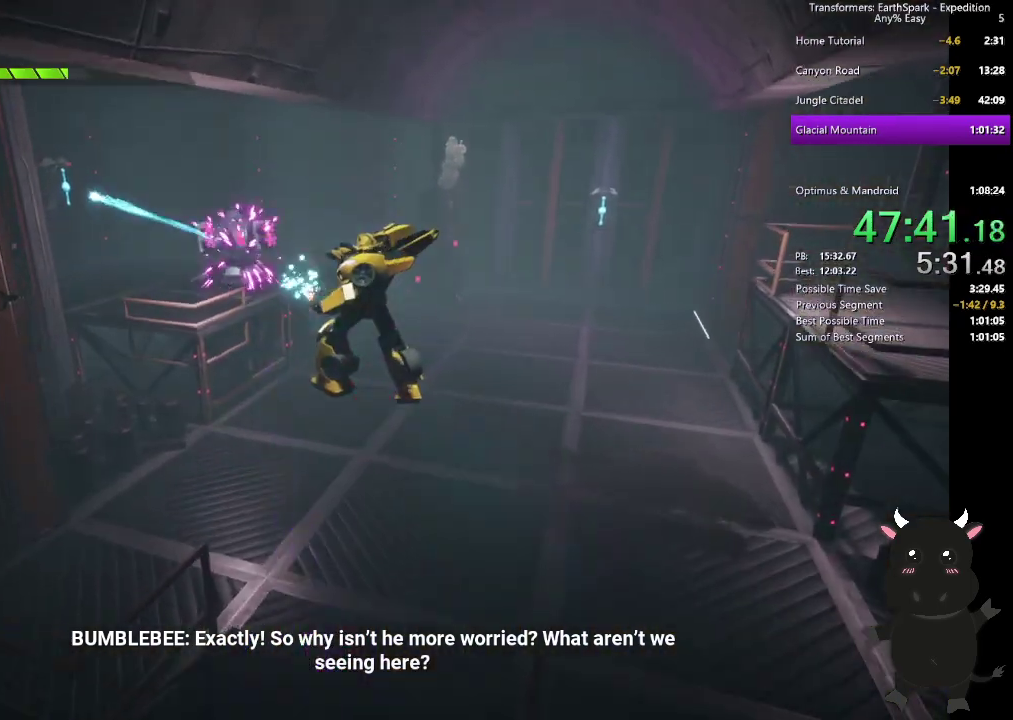
{"buttons": [], "left_stick": "right", "right_stick": "center", "events": [[17, "R1", "down"], [17, "R2", "down"], [33, "left_stick", "up-right"], [117, "R1", "up"], [117, "R2", "up"], [200, "R1", "down"], [200, "R2", "down"], [317, "R1", "up"], [317, "R2", "up"], [417, "left_stick", "right"]]}
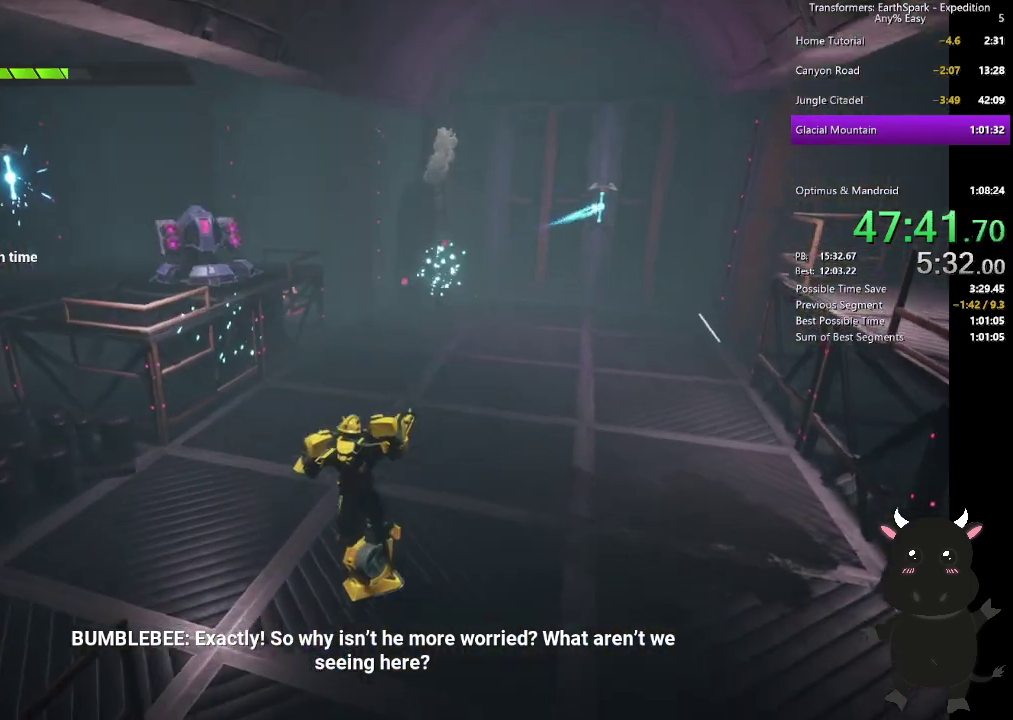
{"buttons": [], "left_stick": "center", "right_stick": "center", "events": [[33, "left_stick", "down-right"], [133, "R1", "down"], [133, "R2", "down"], [250, "R1", "up"], [250, "R2", "up"], [467, "left_stick", "center"]]}